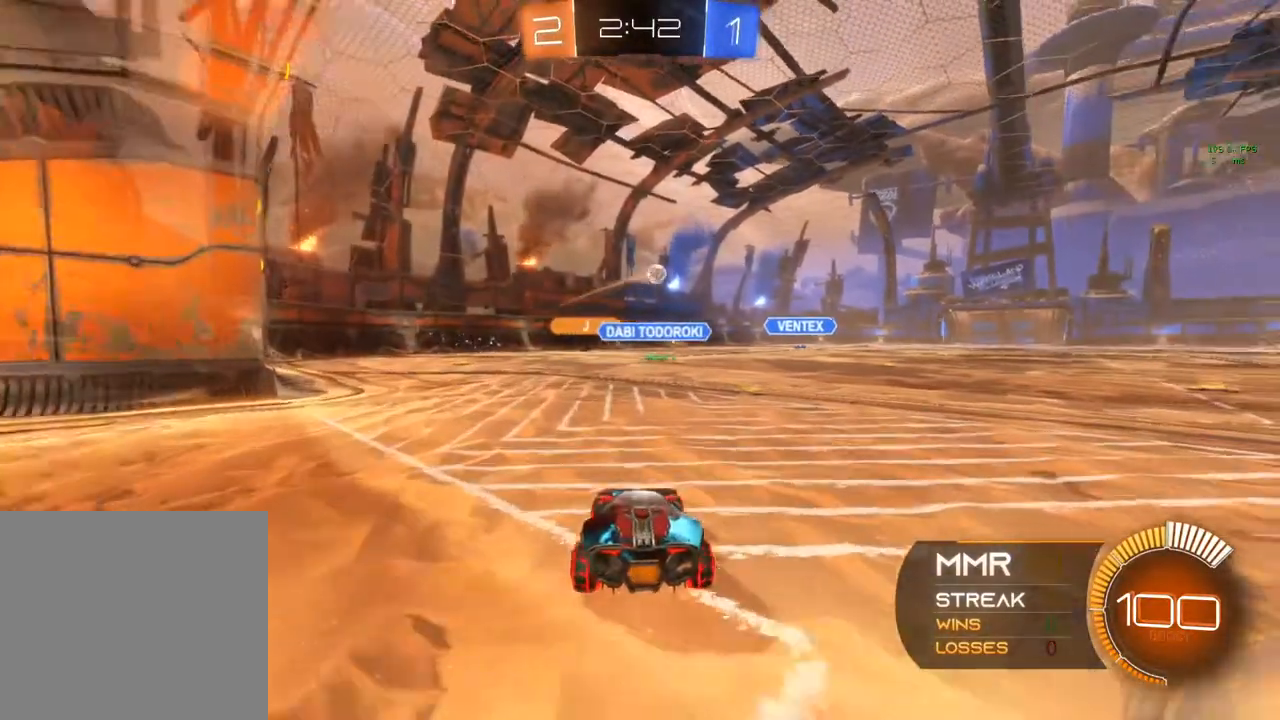
Gameplay with a controller (Xbox layout); each line is a JSON object with the inputs held at the frame after it. "events" lists button and stick changes between this image and that frame as [ms after this image, input, new state], when the widget could be followed in between. Not read: R3.
{"buttons": [], "left_stick": "center", "right_stick": "center", "events": [[167, "L2", "down"], [283, "L2", "up"]]}
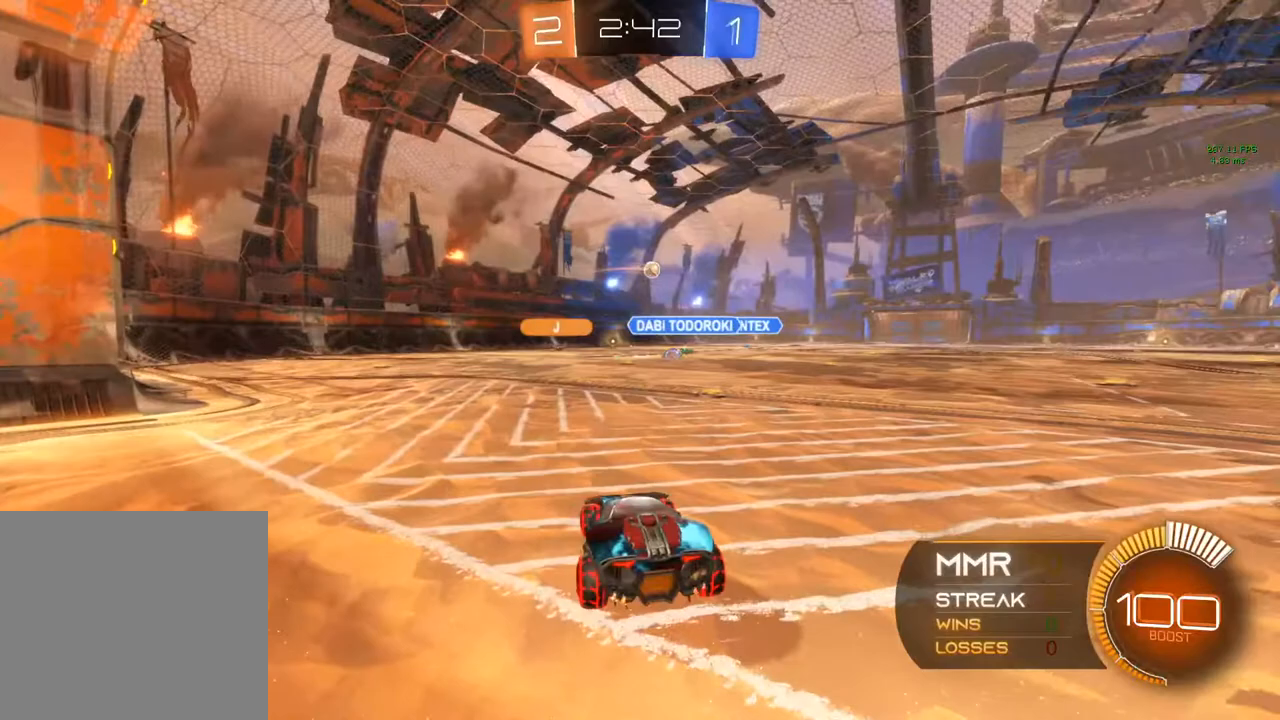
{"buttons": ["R2"], "left_stick": "right", "right_stick": "center", "events": [[133, "R2", "down"], [400, "left_stick", "right"]]}
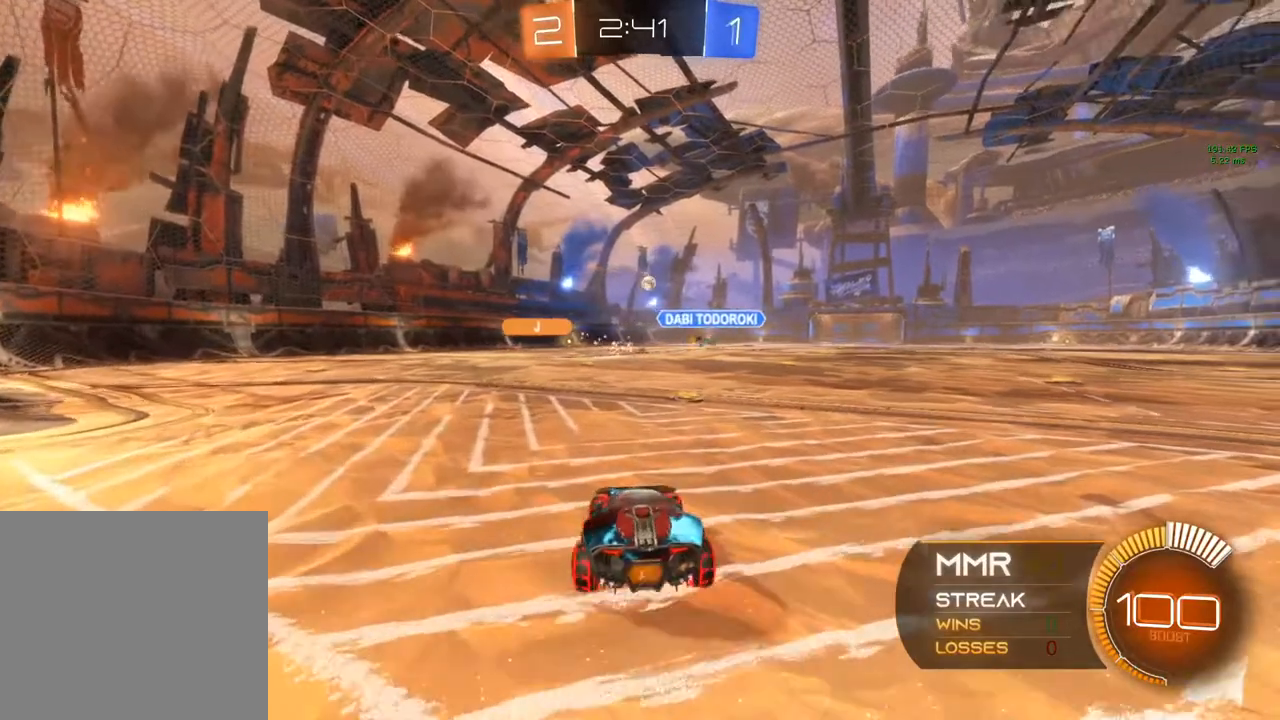
{"buttons": ["R2"], "left_stick": "center", "right_stick": "center", "events": [[67, "left_stick", "center"]]}
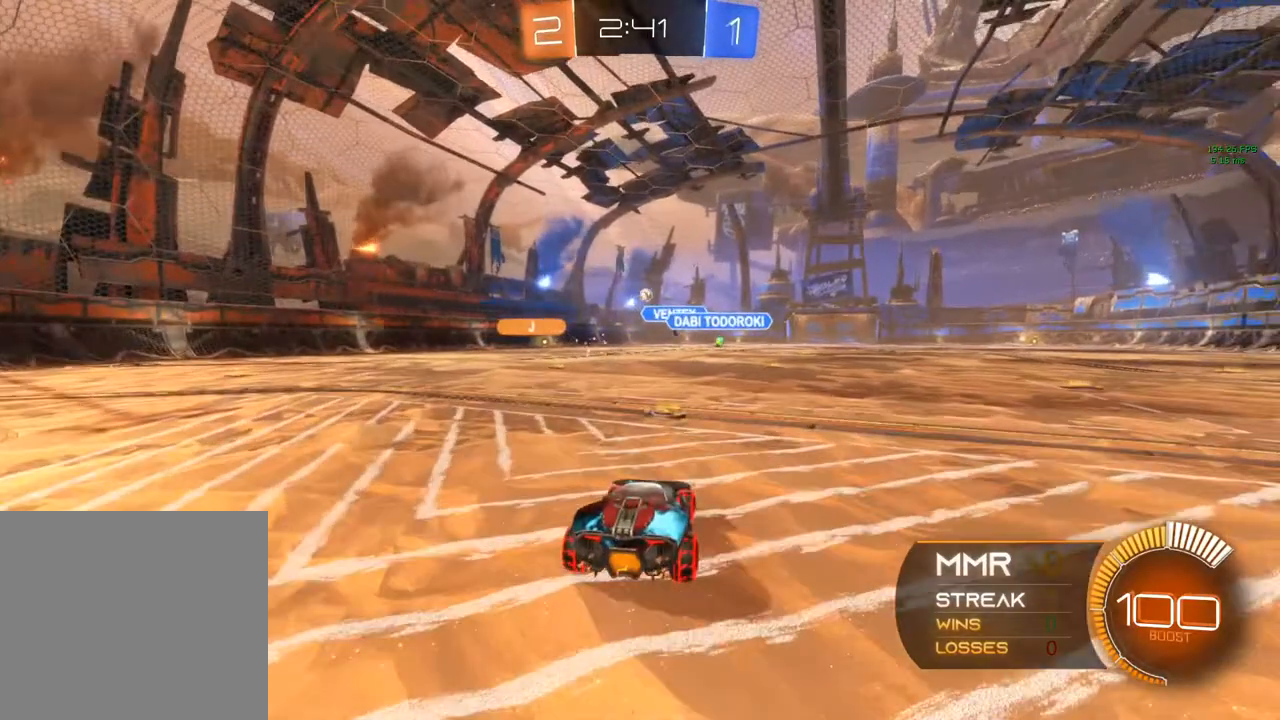
{"buttons": ["R2"], "left_stick": "right", "right_stick": "center", "events": [[500, "left_stick", "right"]]}
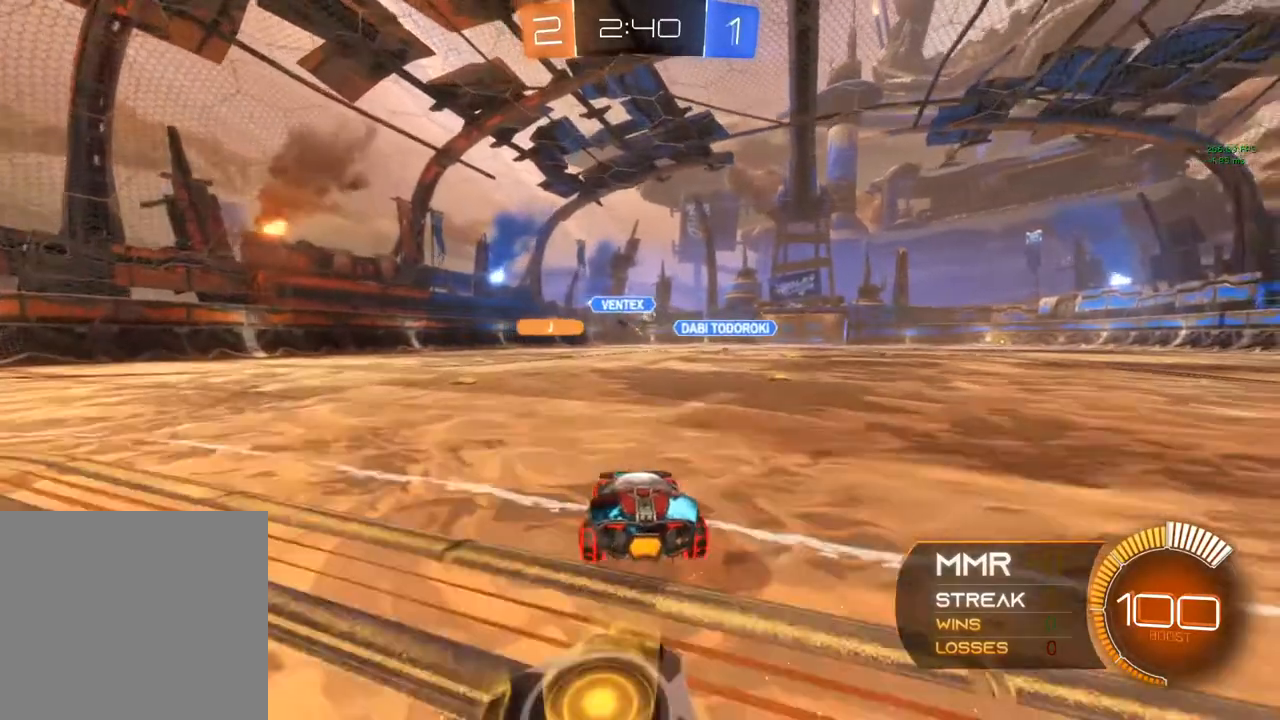
{"buttons": ["R2"], "left_stick": "left", "right_stick": "center", "events": [[417, "left_stick", "center"], [483, "left_stick", "left"]]}
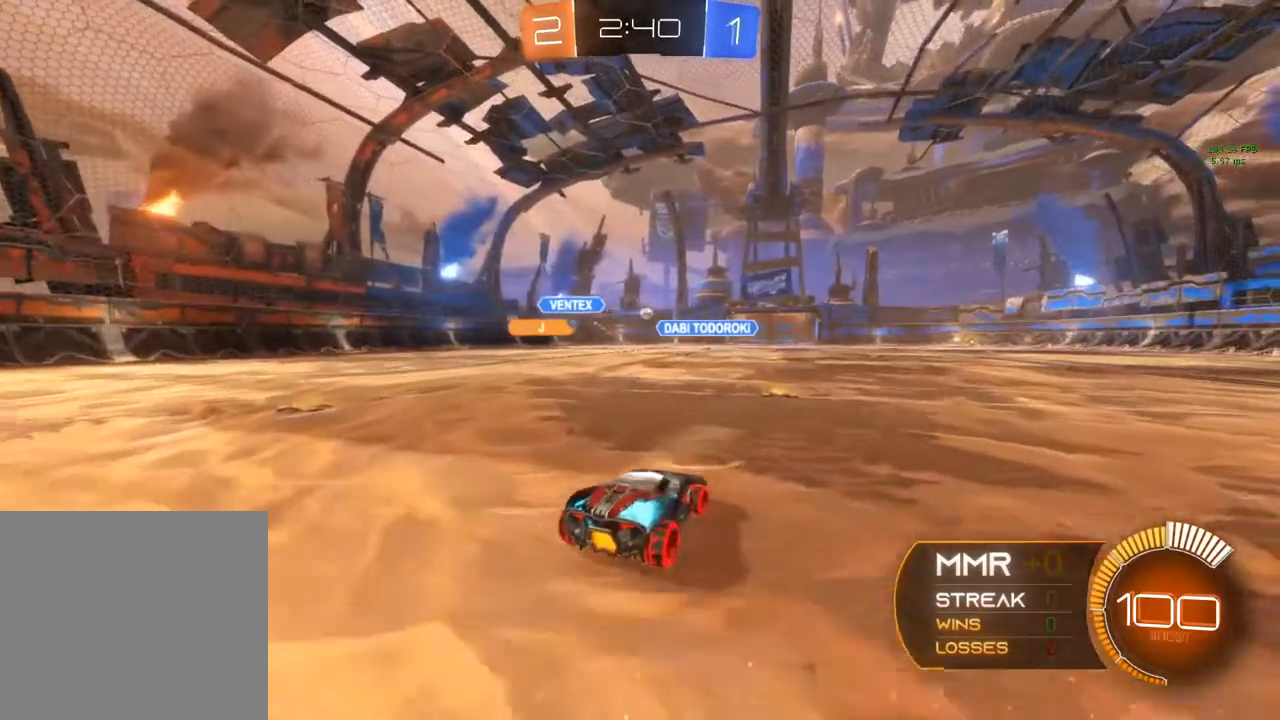
{"buttons": ["R2"], "left_stick": "center", "right_stick": "center", "events": [[117, "left_stick", "center"], [250, "left_stick", "right"], [383, "left_stick", "center"]]}
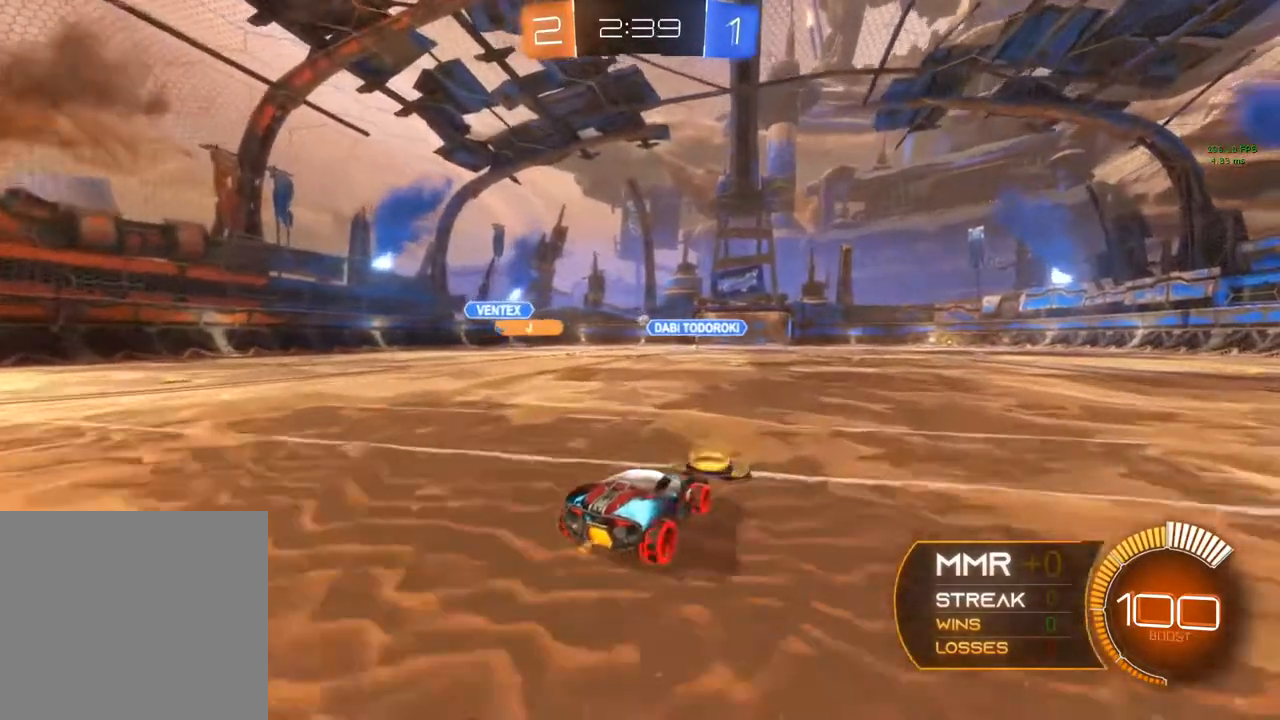
{"buttons": ["R2"], "left_stick": "left", "right_stick": "center", "events": [[400, "left_stick", "left"]]}
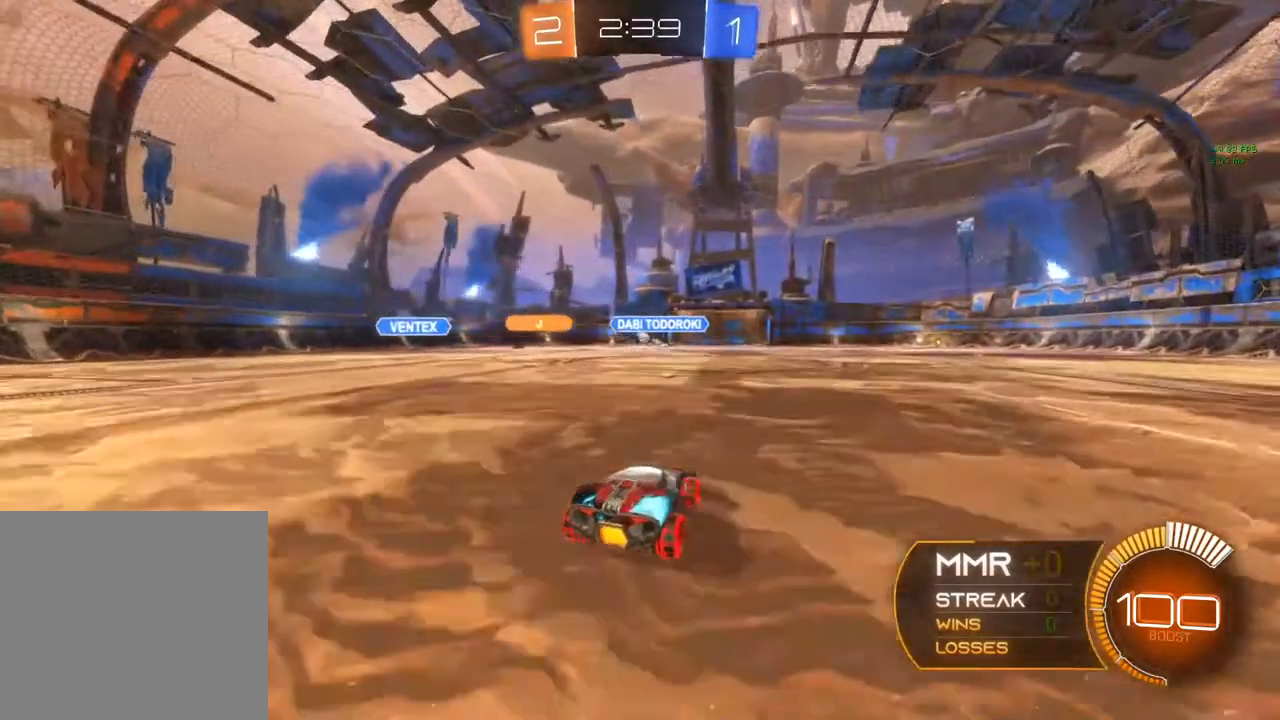
{"buttons": ["R2"], "left_stick": "left", "right_stick": "center", "events": [[33, "left_stick", "center"], [300, "left_stick", "left"]]}
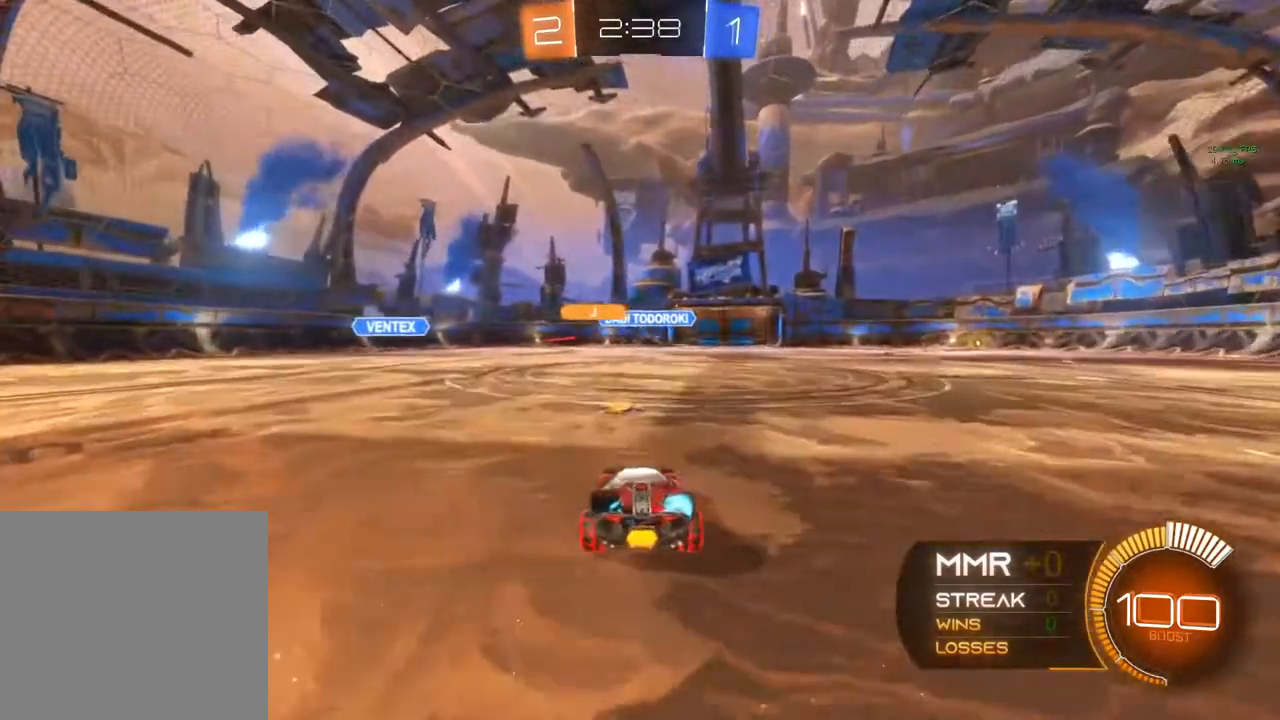
{"buttons": ["R2"], "left_stick": "left", "right_stick": "center", "events": [[17, "left_stick", "center"], [233, "left_stick", "left"]]}
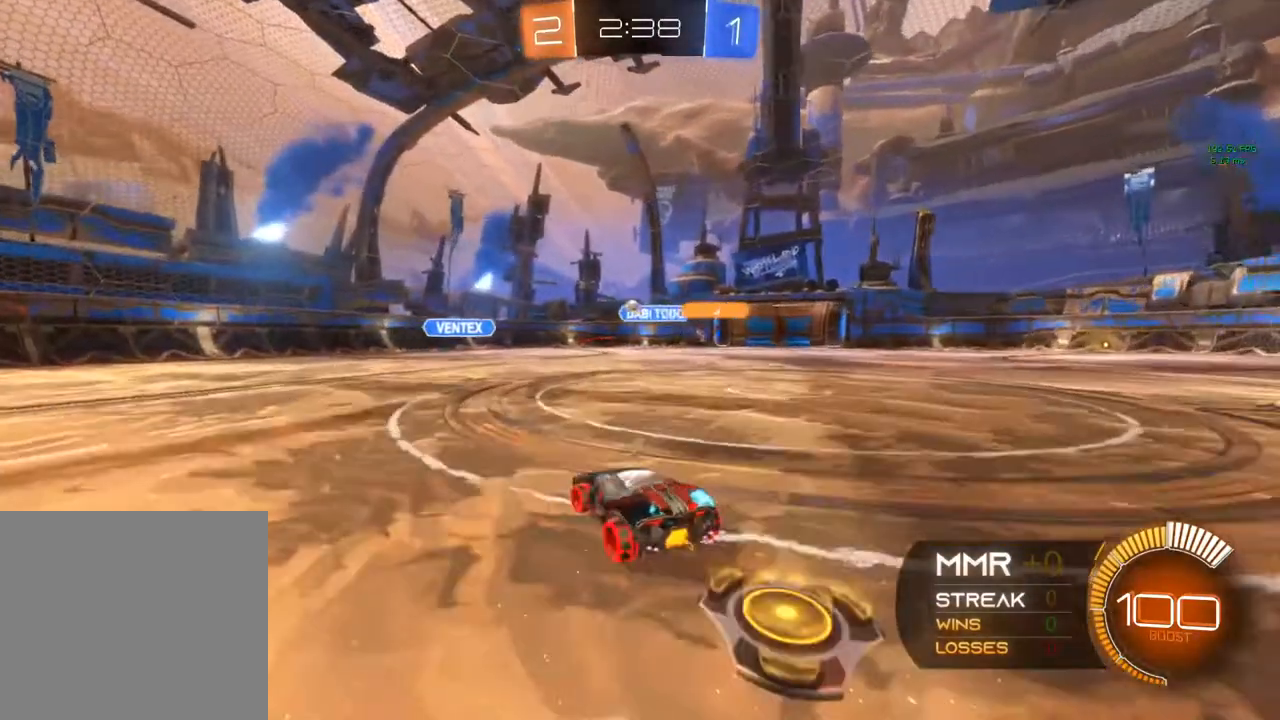
{"buttons": [], "left_stick": "center", "right_stick": "center", "events": [[267, "left_stick", "down"], [317, "left_stick", "center"], [450, "R2", "up"]]}
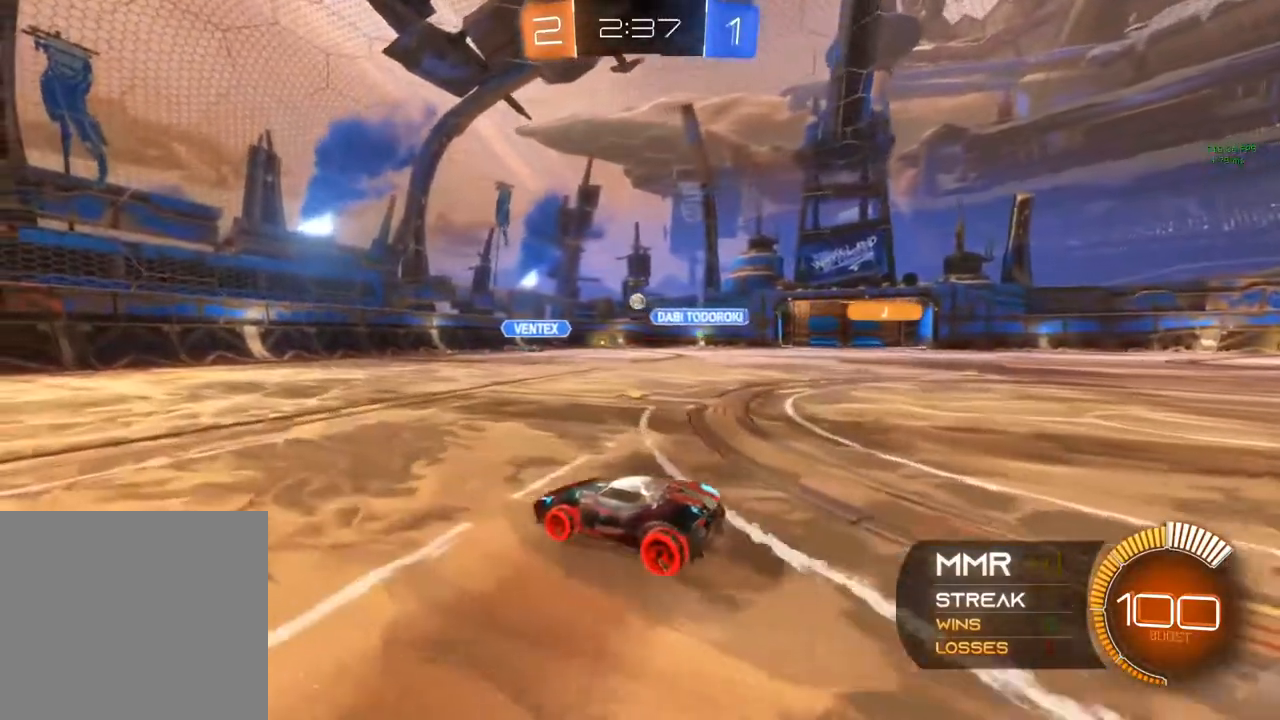
{"buttons": [], "left_stick": "down-left", "right_stick": "center", "events": [[67, "left_stick", "down-left"], [117, "left_stick", "center"], [217, "R2", "down"], [467, "R2", "up"], [467, "left_stick", "down-left"]]}
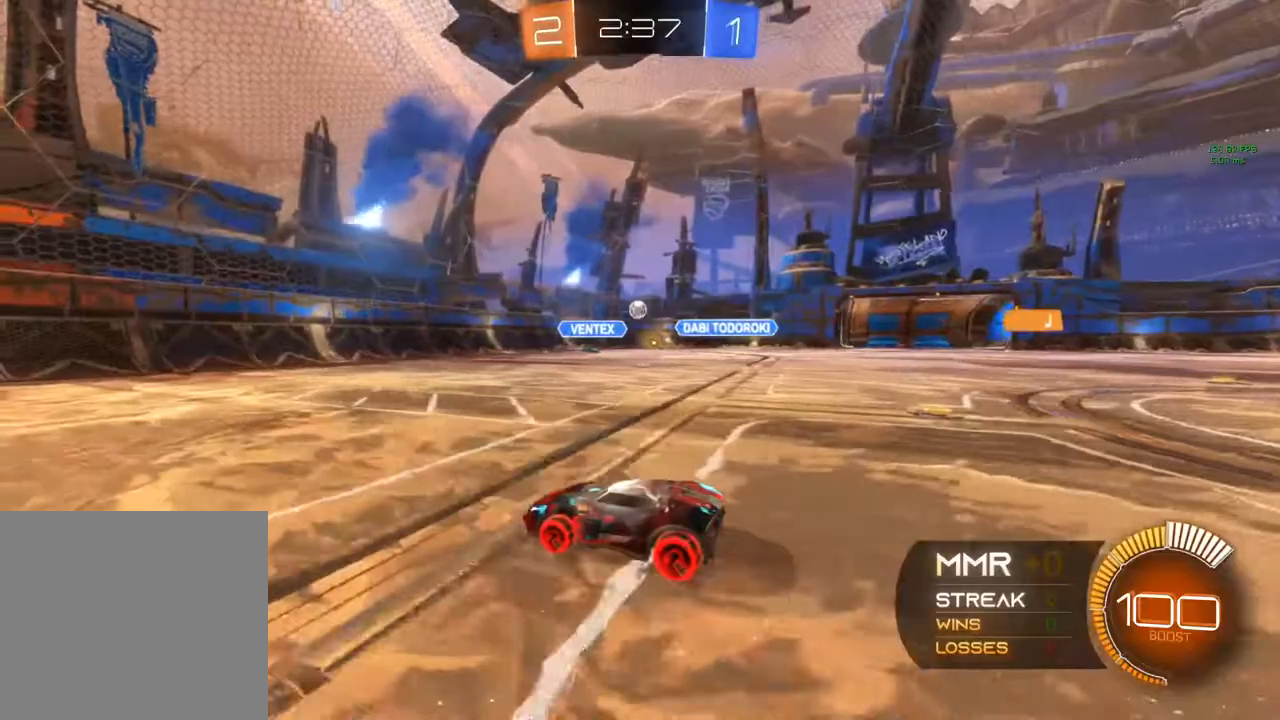
{"buttons": ["R2"], "left_stick": "right", "right_stick": "center", "events": [[133, "left_stick", "center"], [150, "R2", "down"], [317, "left_stick", "right"], [433, "R2", "up"], [483, "R2", "down"]]}
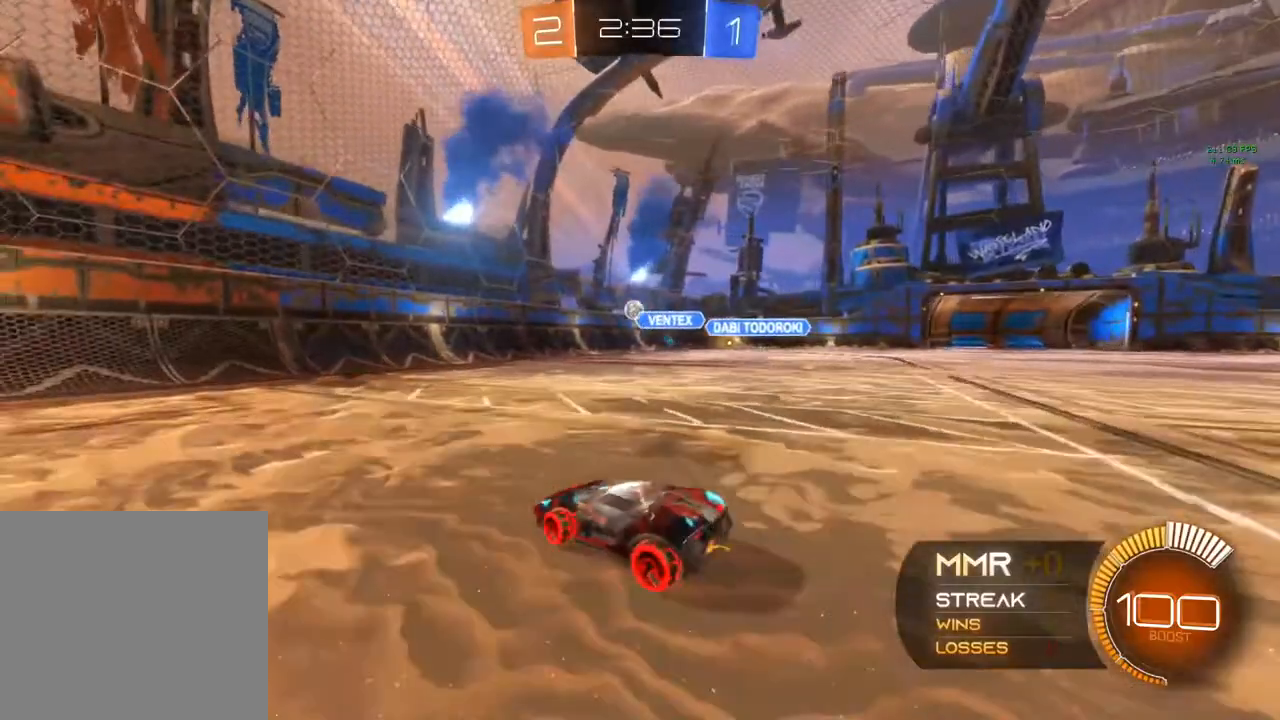
{"buttons": ["R2"], "left_stick": "right", "right_stick": "center", "events": []}
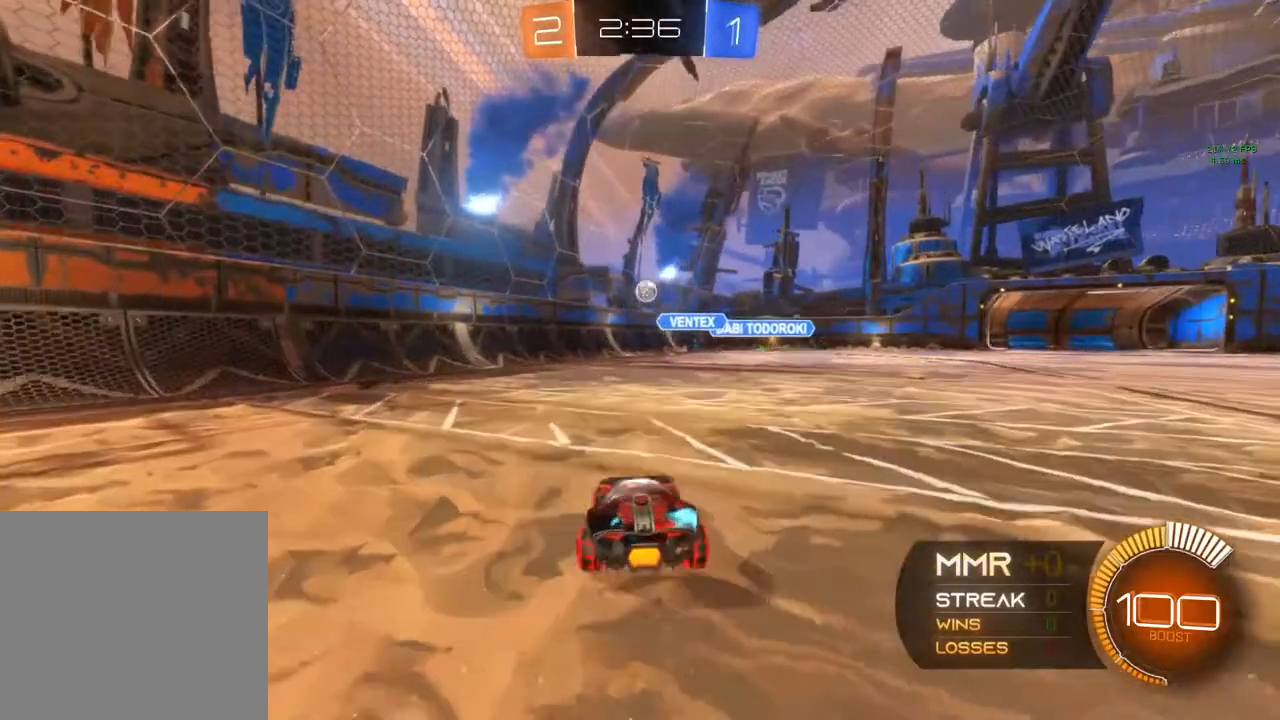
{"buttons": ["B", "R2"], "left_stick": "right", "right_stick": "center", "events": [[50, "B", "down"], [67, "left_stick", "center"], [200, "left_stick", "right"], [283, "left_stick", "center"], [450, "left_stick", "right"]]}
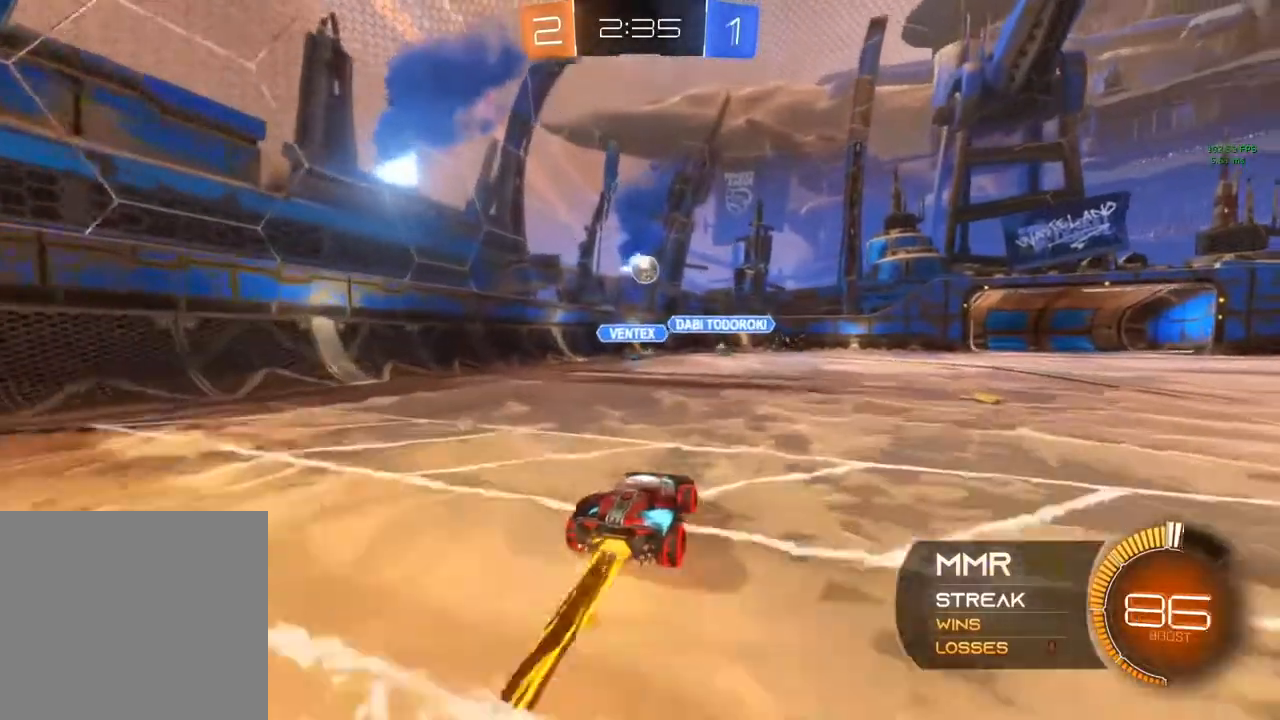
{"buttons": [], "left_stick": "center", "right_stick": "center", "events": [[17, "left_stick", "center"], [183, "B", "up"], [183, "left_stick", "down-left"], [333, "A", "down"], [333, "R2", "up"], [367, "A", "up"], [400, "left_stick", "center"]]}
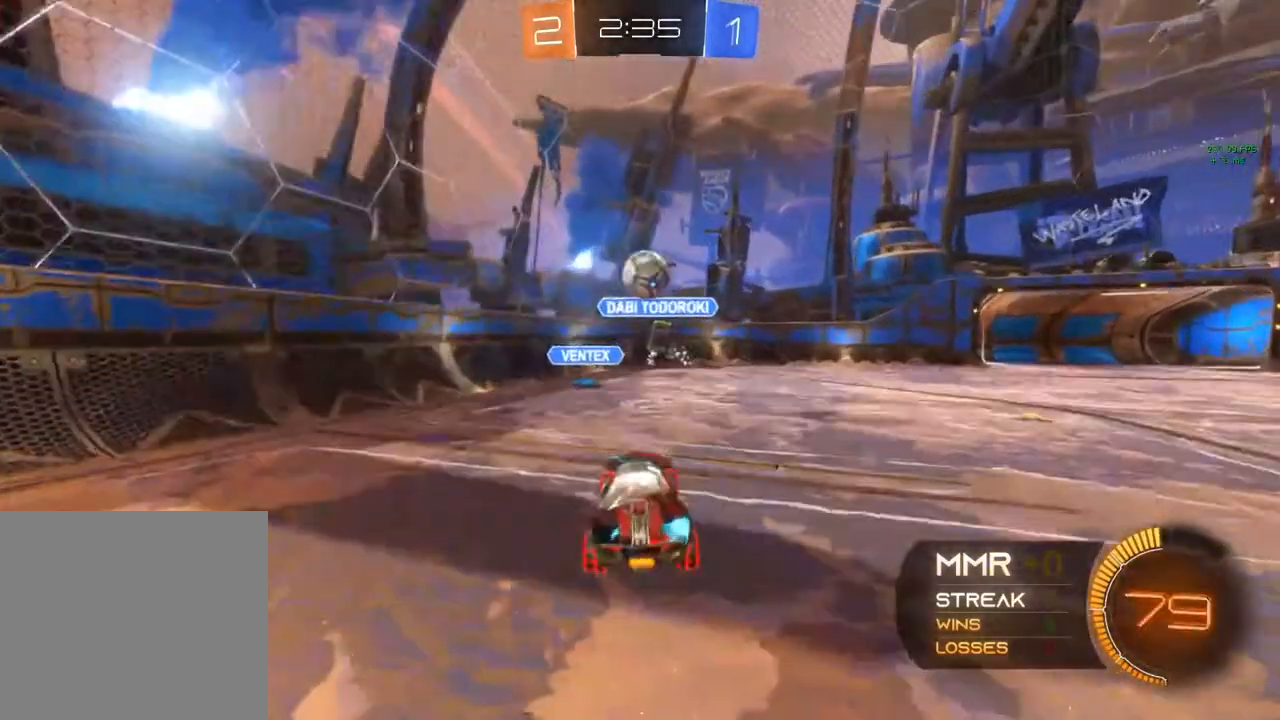
{"buttons": ["R1"], "left_stick": "down", "right_stick": "center", "events": [[50, "A", "down"], [50, "B", "down"], [150, "R1", "down"], [217, "left_stick", "down"], [333, "A", "up"], [383, "B", "up"]]}
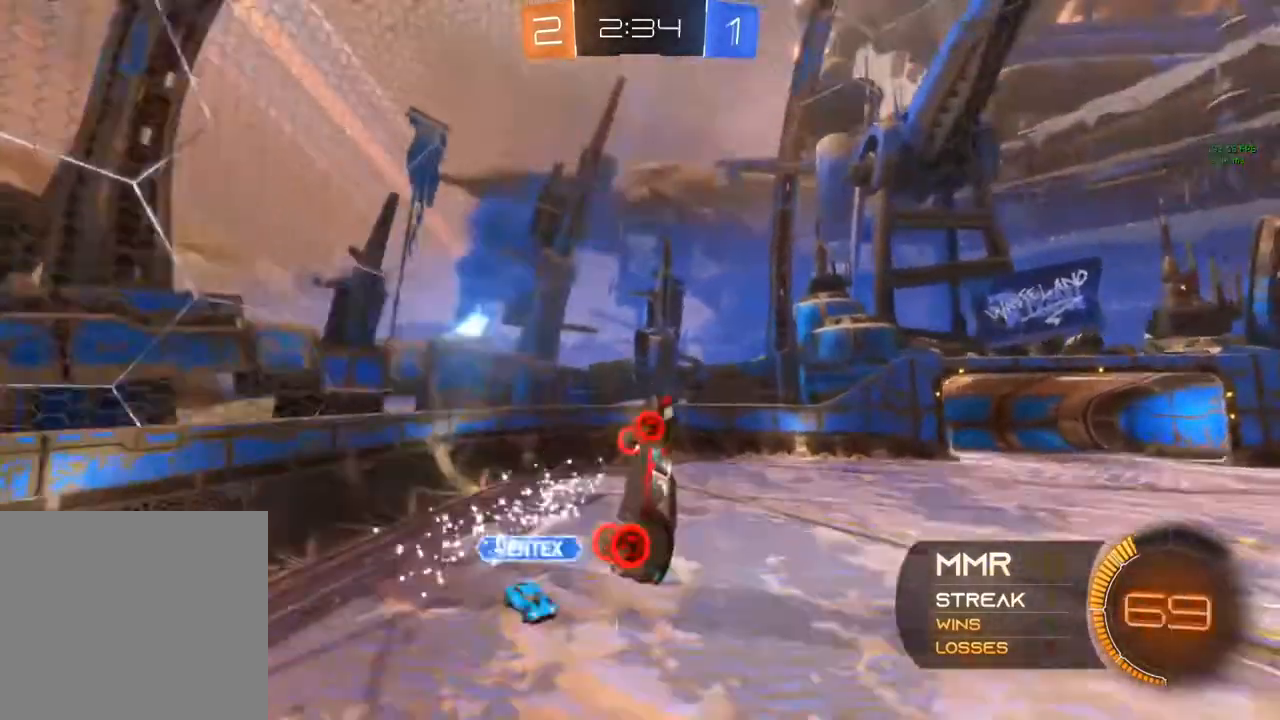
{"buttons": ["R1"], "left_stick": "center", "right_stick": "center", "events": [[133, "left_stick", "center"], [150, "Y", "down"], [417, "Y", "up"]]}
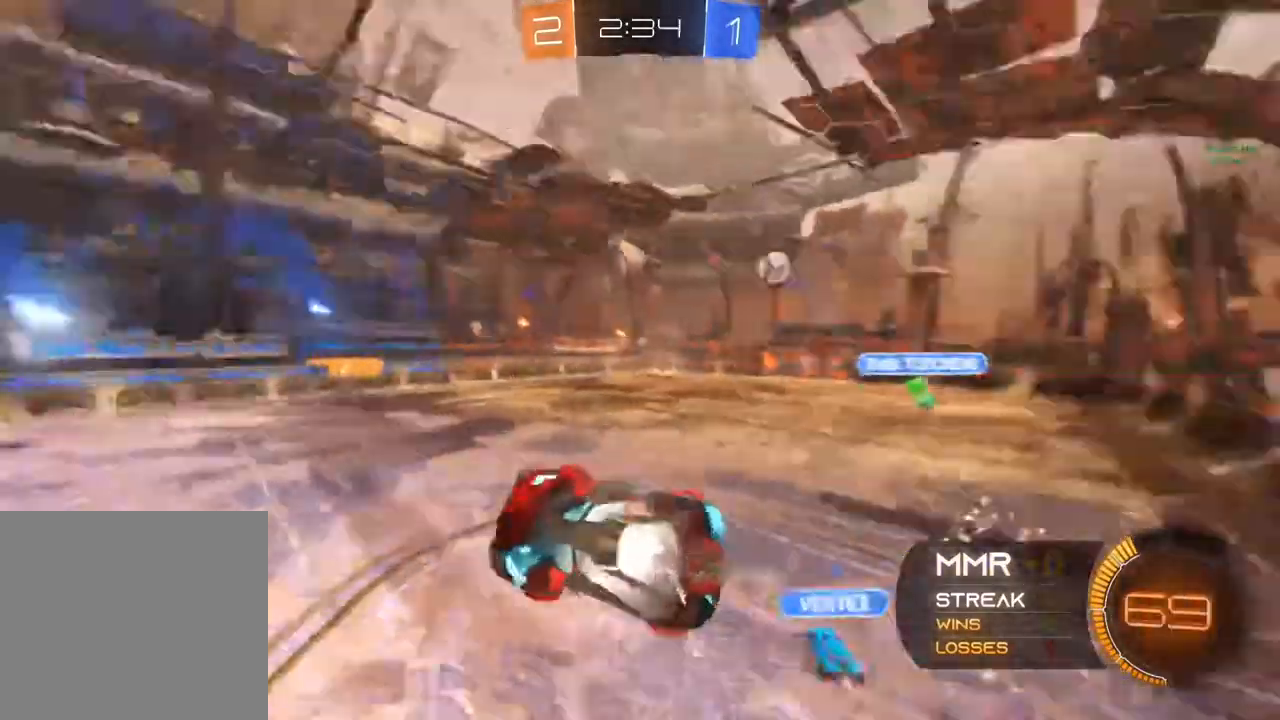
{"buttons": ["R2"], "left_stick": "center", "right_stick": "center", "events": [[50, "left_stick", "up-right"], [83, "R2", "down"], [167, "R1", "up"], [450, "left_stick", "center"]]}
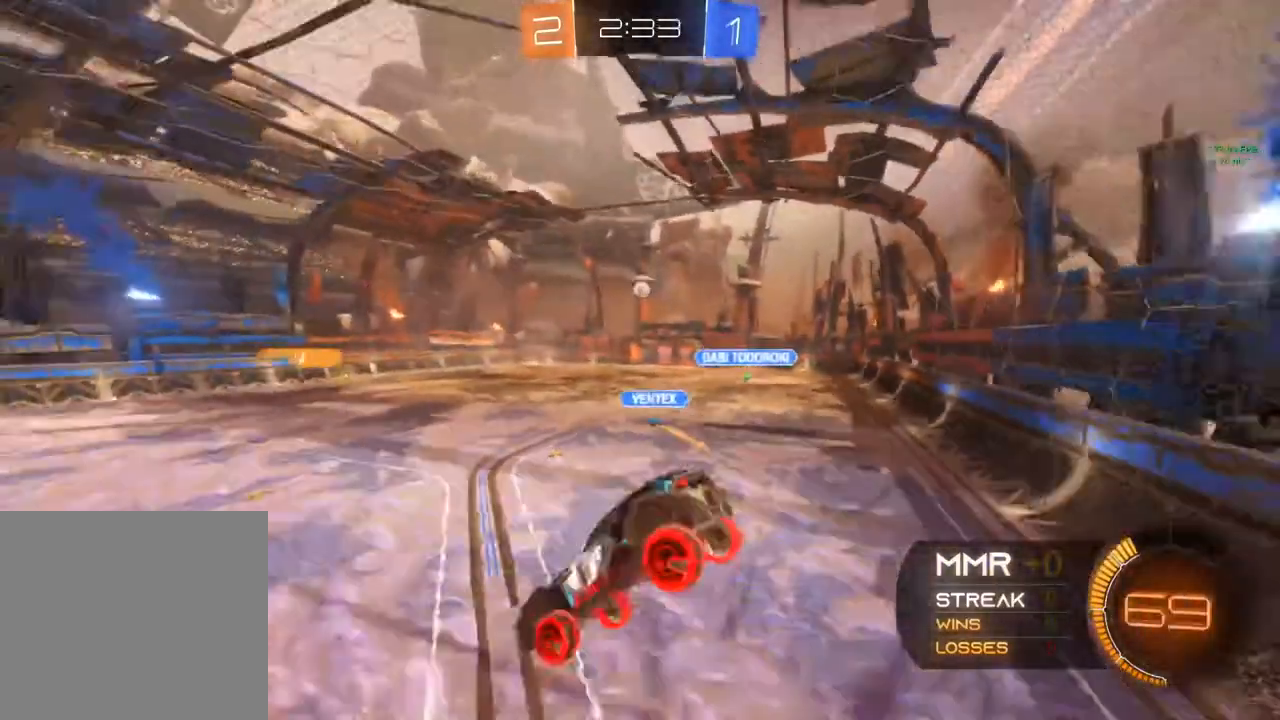
{"buttons": ["R2"], "left_stick": "center", "right_stick": "center", "events": [[200, "R1", "down"], [233, "left_stick", "right"], [450, "R1", "up"], [483, "left_stick", "center"]]}
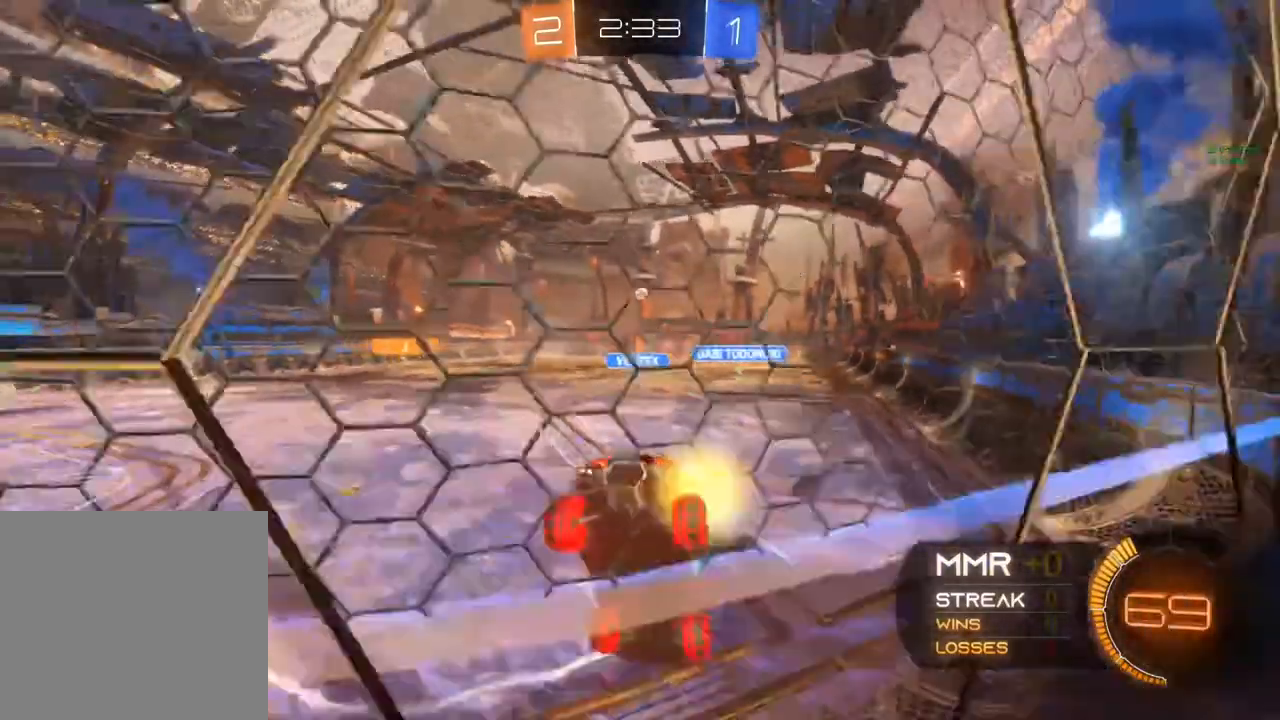
{"buttons": ["B", "R2"], "left_stick": "center", "right_stick": "center", "events": [[450, "B", "down"]]}
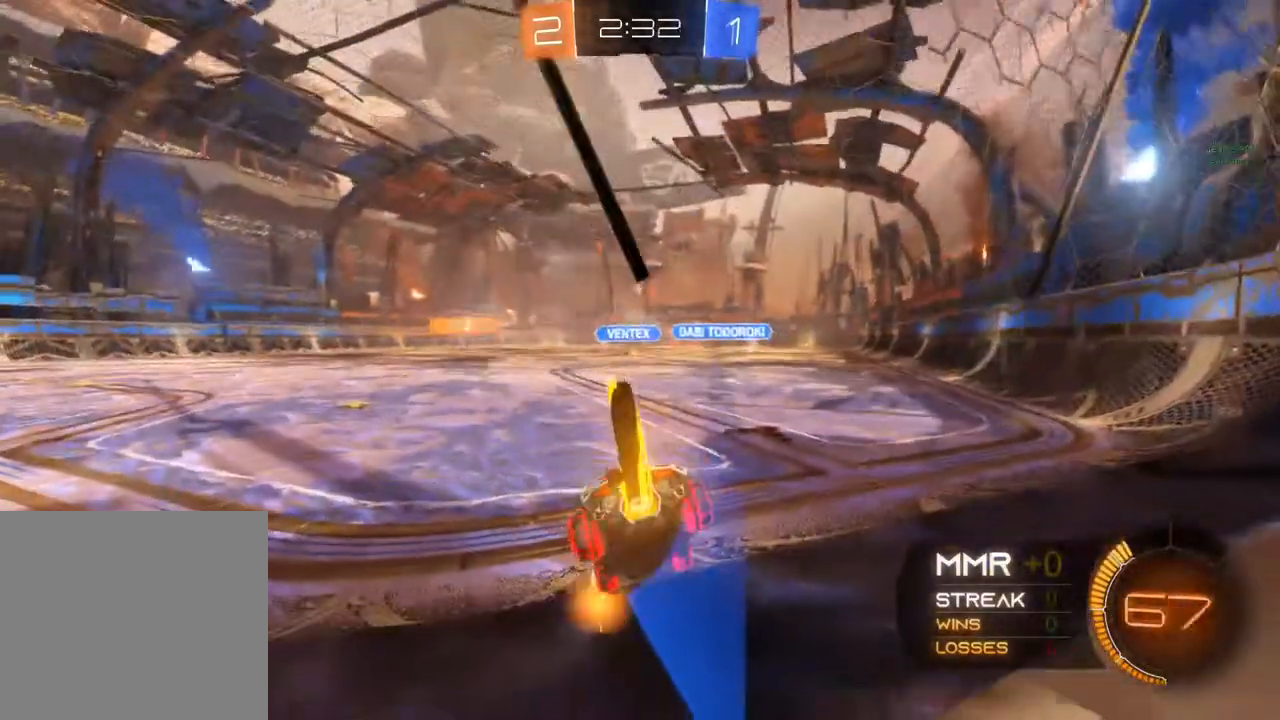
{"buttons": ["B", "R2"], "left_stick": "center", "right_stick": "center", "events": [[167, "left_stick", "right"], [283, "left_stick", "center"]]}
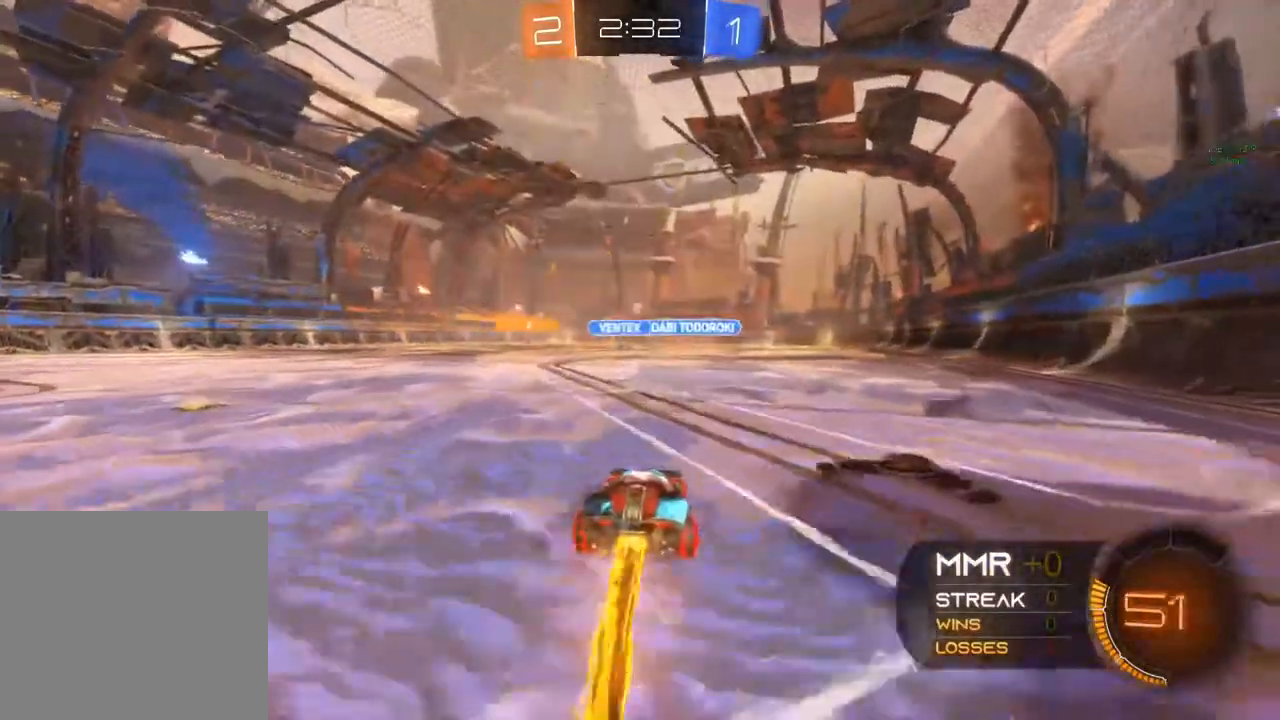
{"buttons": ["A", "R2"], "left_stick": "up-right", "right_stick": "center", "events": [[83, "B", "up"], [83, "left_stick", "up-left"], [200, "left_stick", "up-right"], [283, "A", "down"]]}
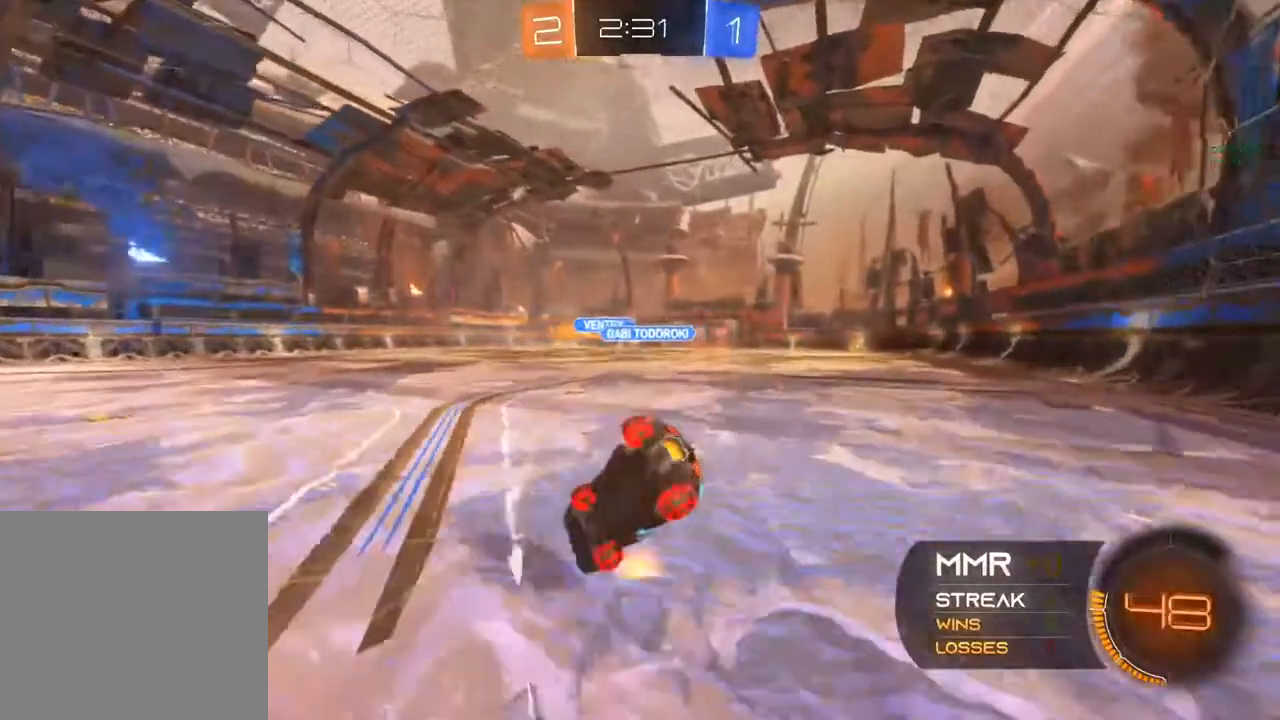
{"buttons": ["R2"], "left_stick": "center", "right_stick": "center", "events": [[67, "A", "up"], [100, "left_stick", "center"]]}
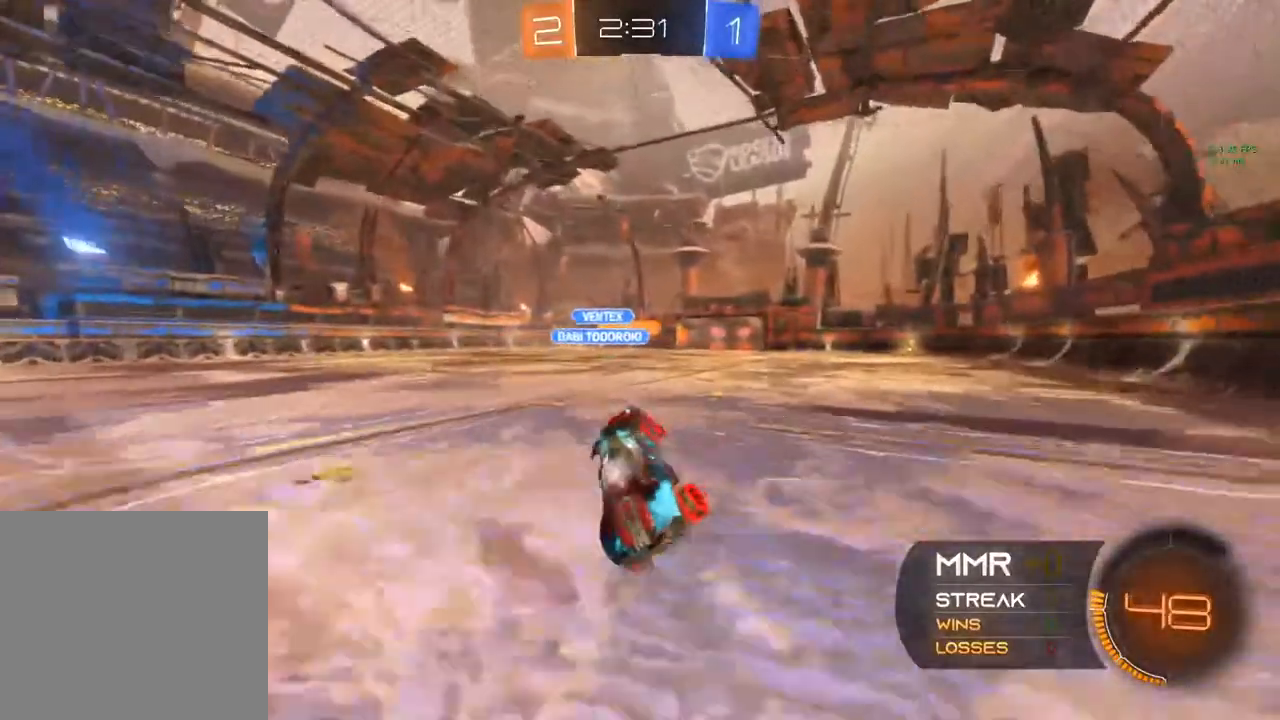
{"buttons": ["B", "R2"], "left_stick": "left", "right_stick": "center", "events": [[350, "B", "down"], [367, "left_stick", "left"]]}
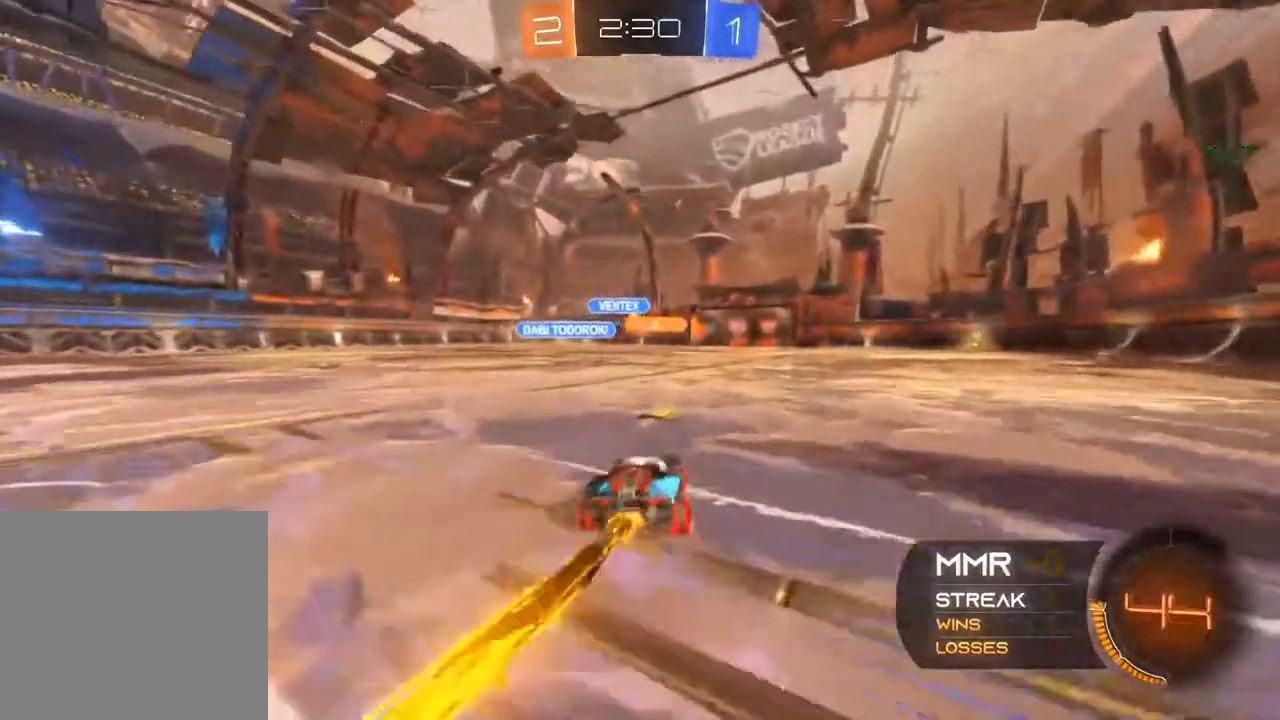
{"buttons": ["R2"], "left_stick": "up-right", "right_stick": "center", "events": [[17, "B", "up"], [67, "A", "down"], [67, "left_stick", "up-right"], [183, "A", "up"], [233, "A", "down"], [467, "A", "up"]]}
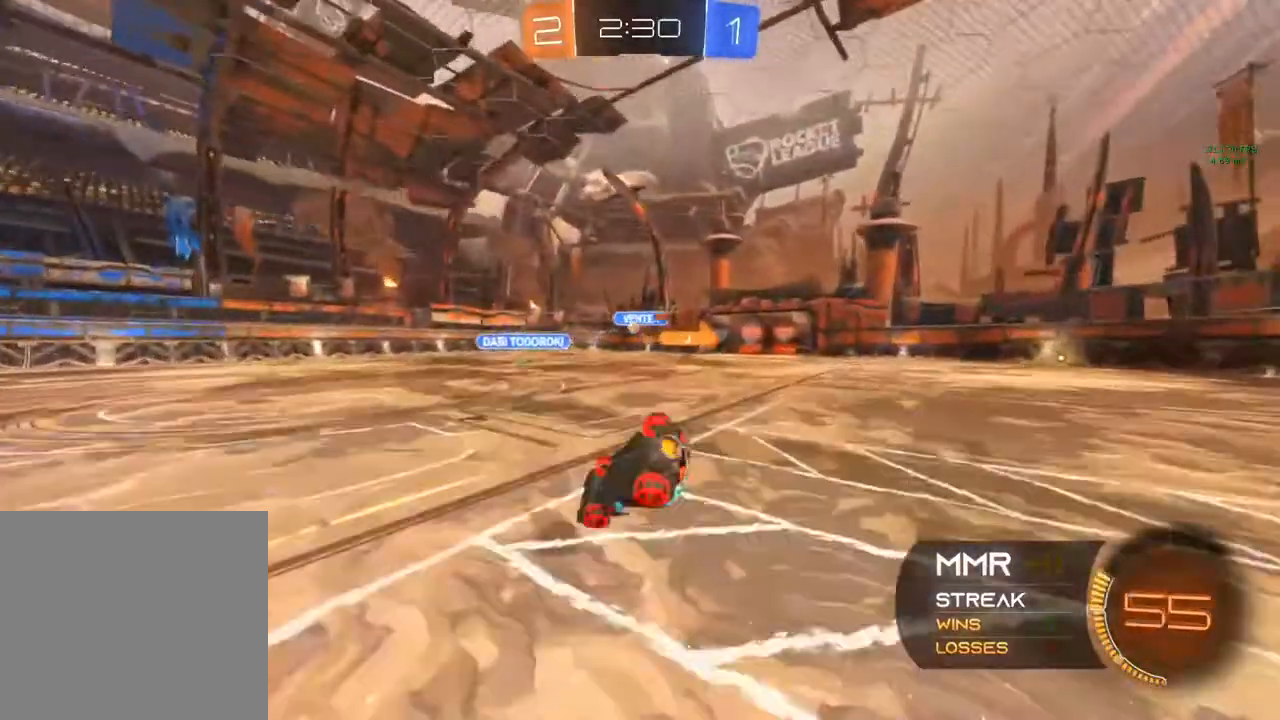
{"buttons": ["R2"], "left_stick": "right", "right_stick": "center", "events": [[183, "left_stick", "center"], [467, "left_stick", "right"]]}
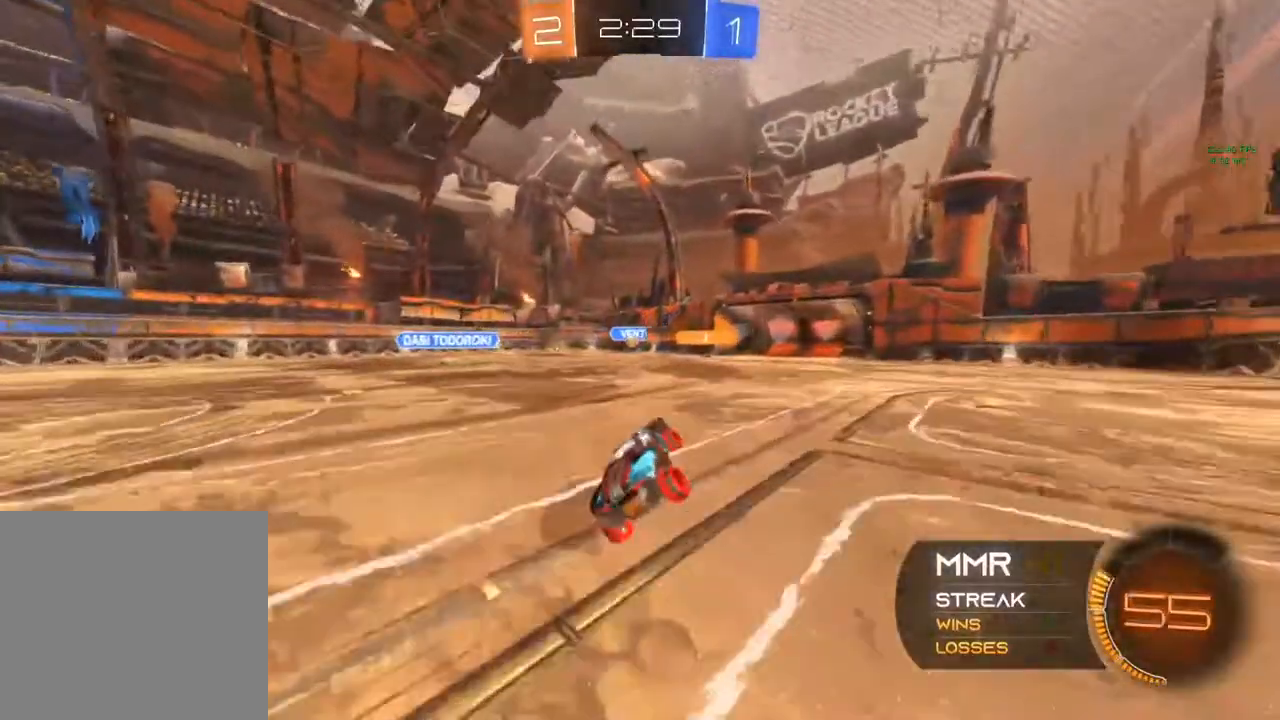
{"buttons": ["R2"], "left_stick": "center", "right_stick": "center", "events": [[200, "left_stick", "center"]]}
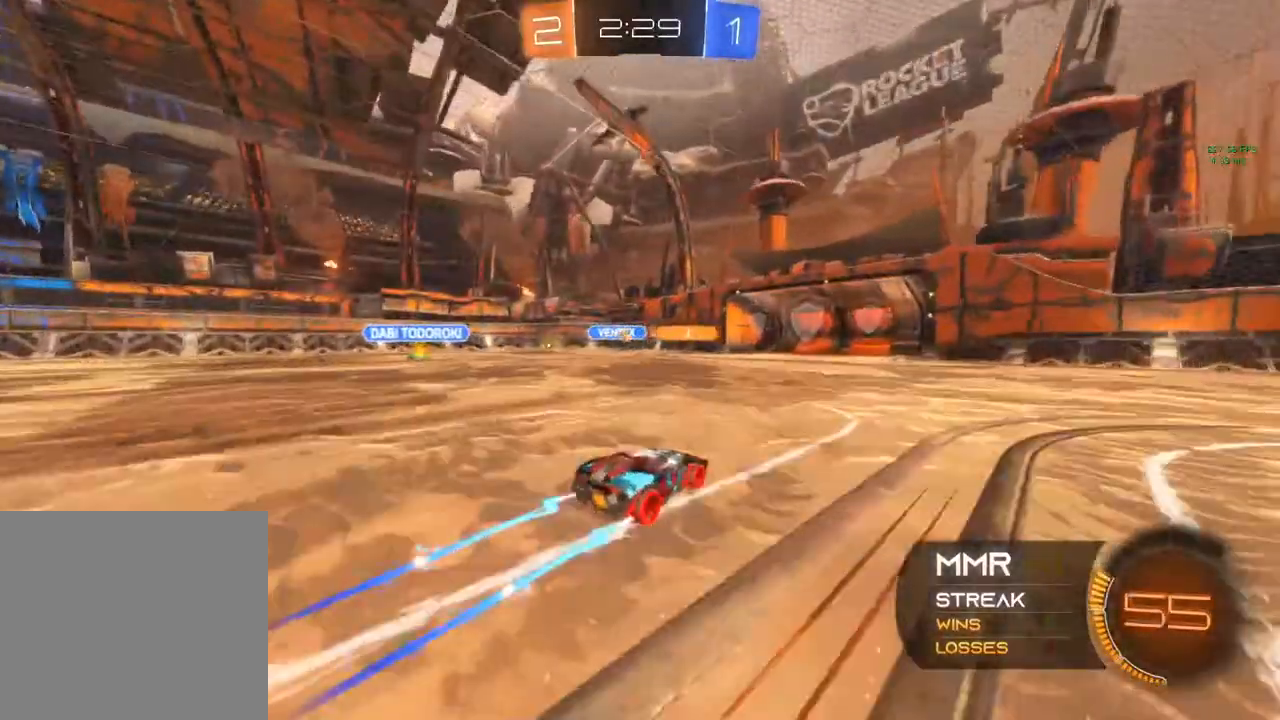
{"buttons": ["R2"], "left_stick": "center", "right_stick": "center", "events": [[50, "left_stick", "right"], [133, "left_stick", "center"], [300, "left_stick", "left"], [483, "left_stick", "center"]]}
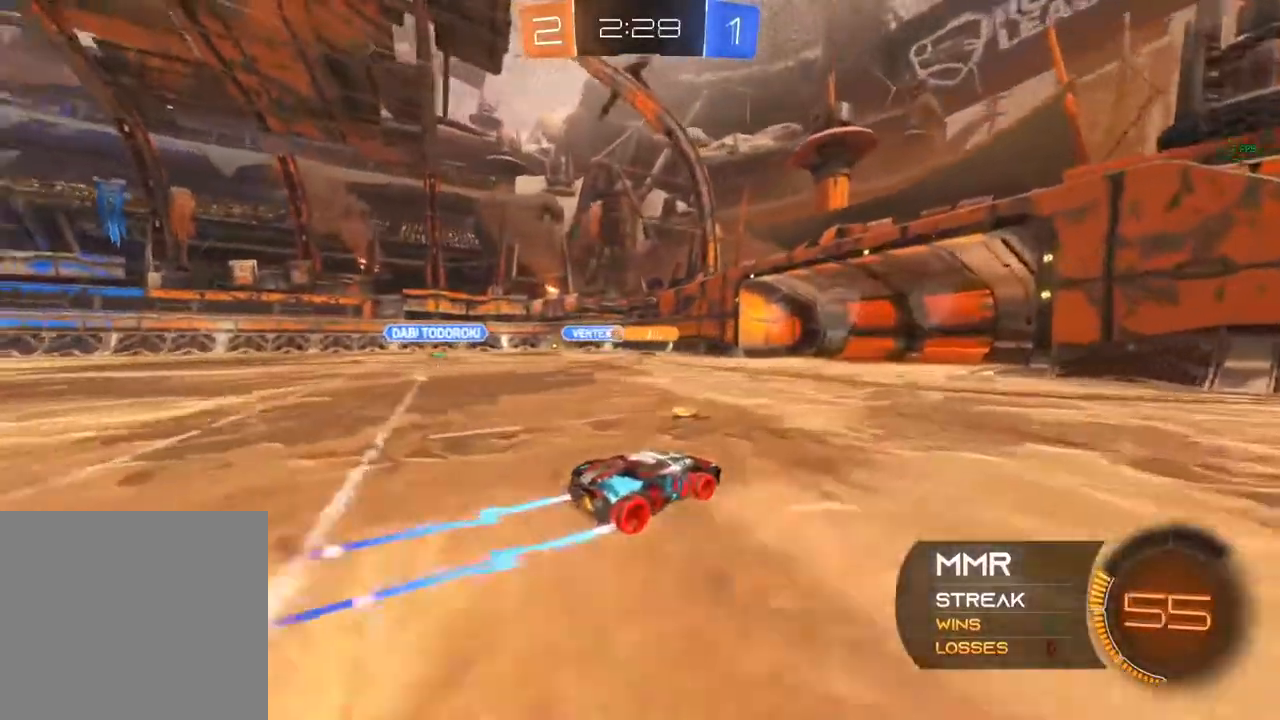
{"buttons": ["X", "R2"], "left_stick": "left", "right_stick": "center", "events": [[33, "left_stick", "right"], [167, "left_stick", "center"], [283, "left_stick", "left"], [300, "X", "down"]]}
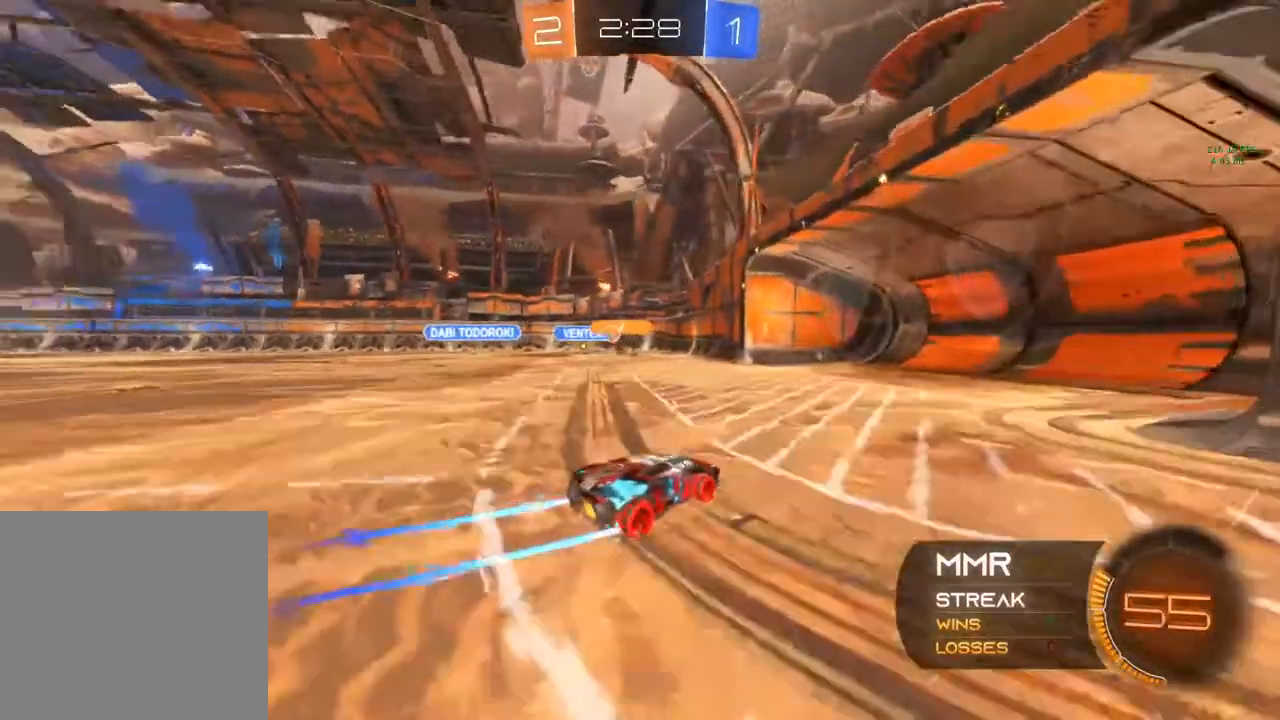
{"buttons": ["L2"], "left_stick": "center", "right_stick": "center", "events": [[150, "left_stick", "center"], [317, "R2", "up"], [317, "X", "up"], [350, "L2", "down"]]}